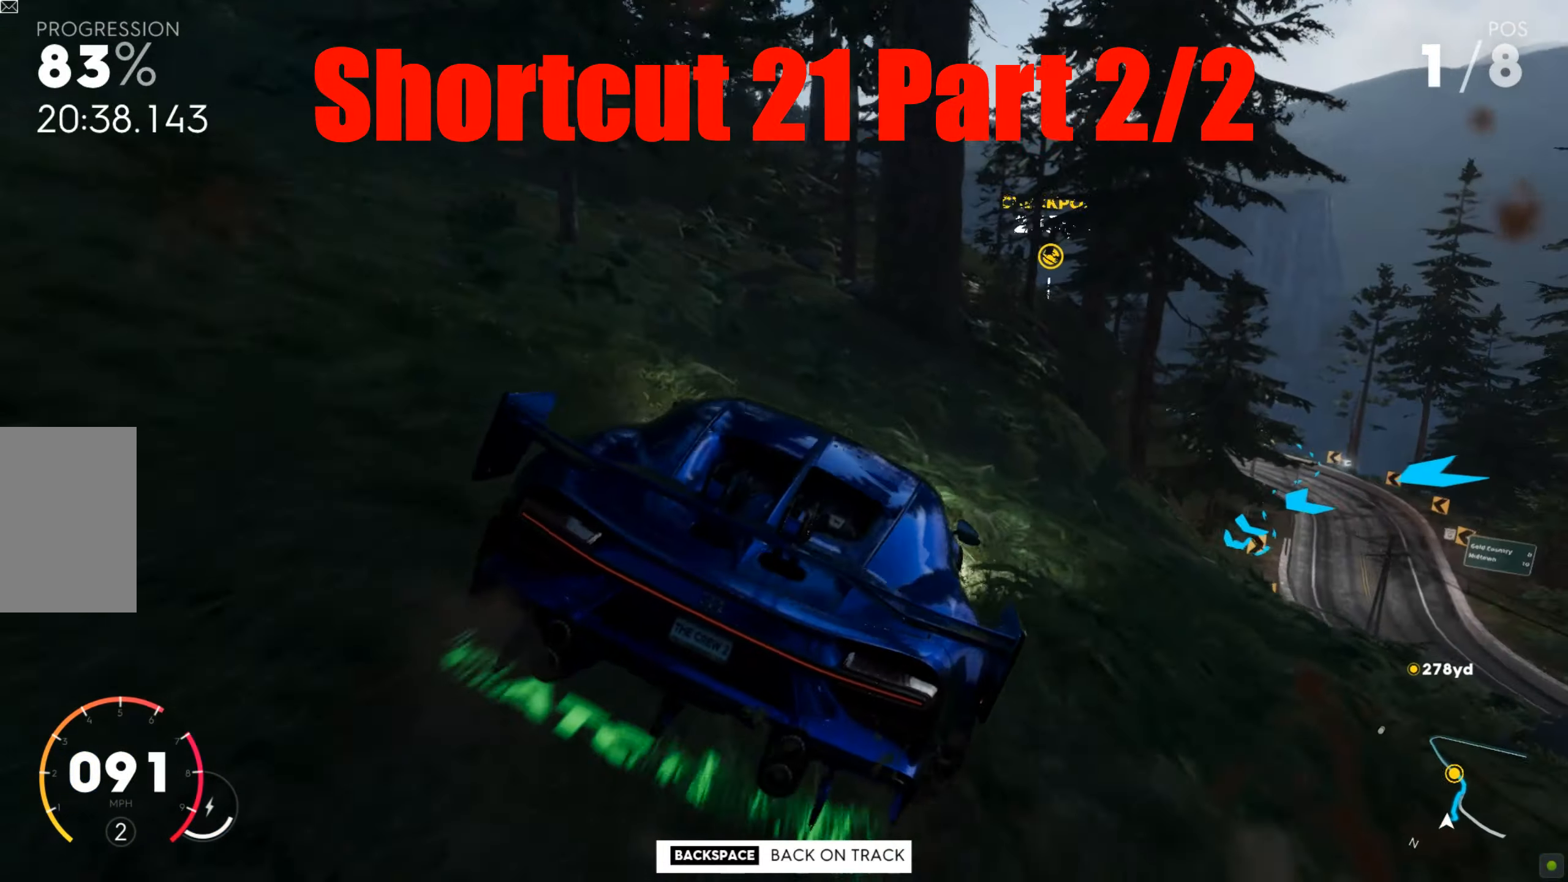
Gameplay with keyboard and mouse; each line is a JSON object with the keys and mouse buttons held at the frame after it. "events" lists presses ("down") and releases ("up") of "a", "d", "s", "shift", "space", "w", "mouse_left" and "mouse_right" between this image and that frame as [ms after this image, input, new state], when the widget could be followed in between. "mouse_left", "mouse_right" = the "left", "right" buttons of the "mouse" list. No other keys are recorded. Mouse movement is not recorded.
{"keys": ["w"], "mouse": [], "events": [[417, "d", "up"]]}
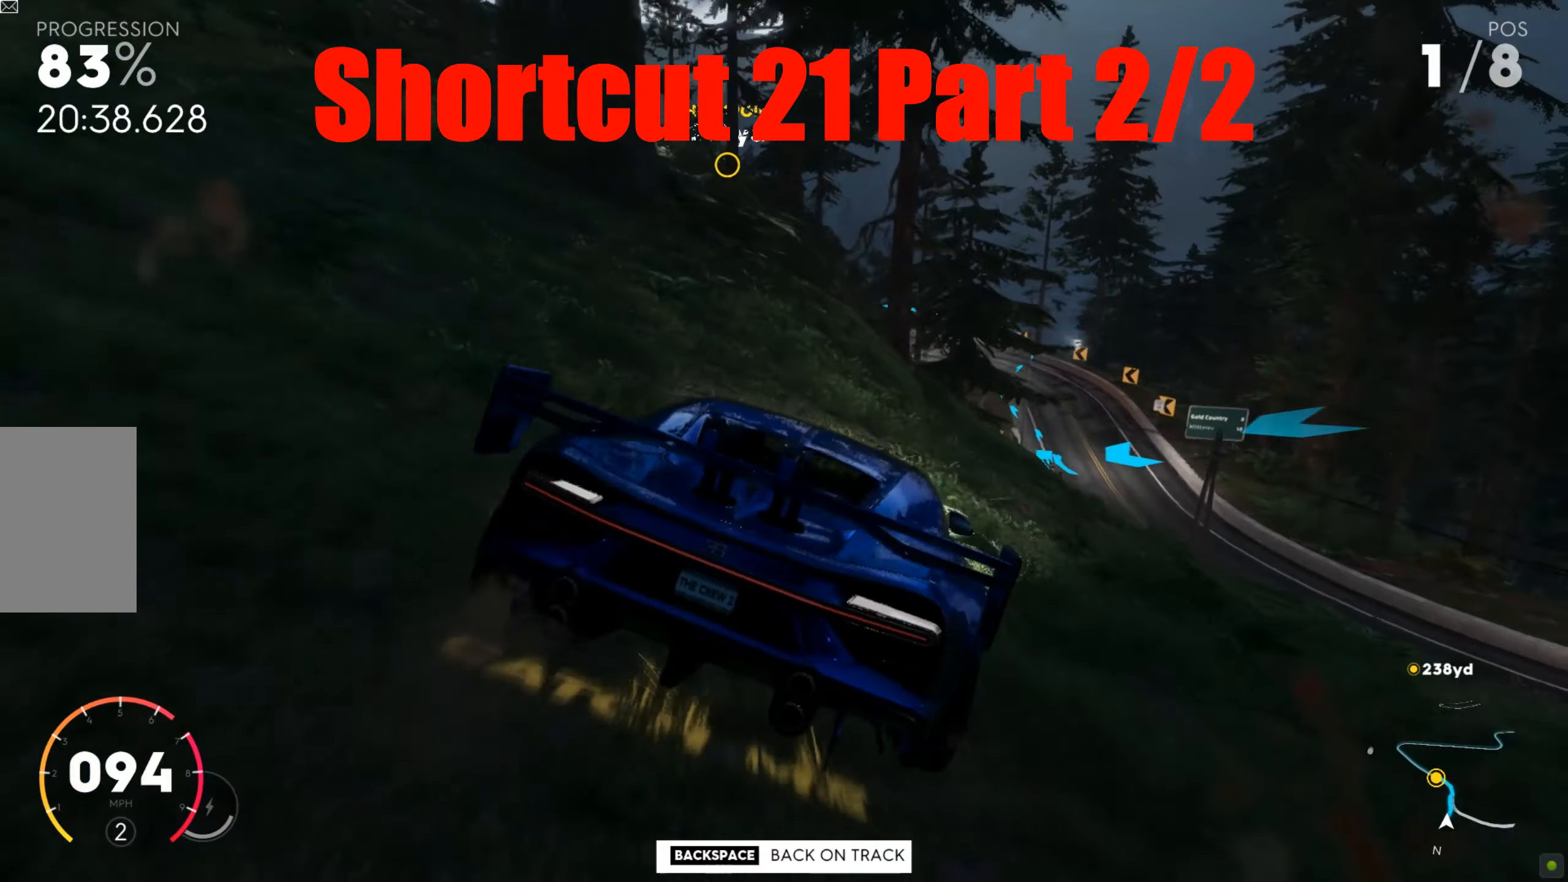
{"keys": ["w"], "mouse": [], "events": []}
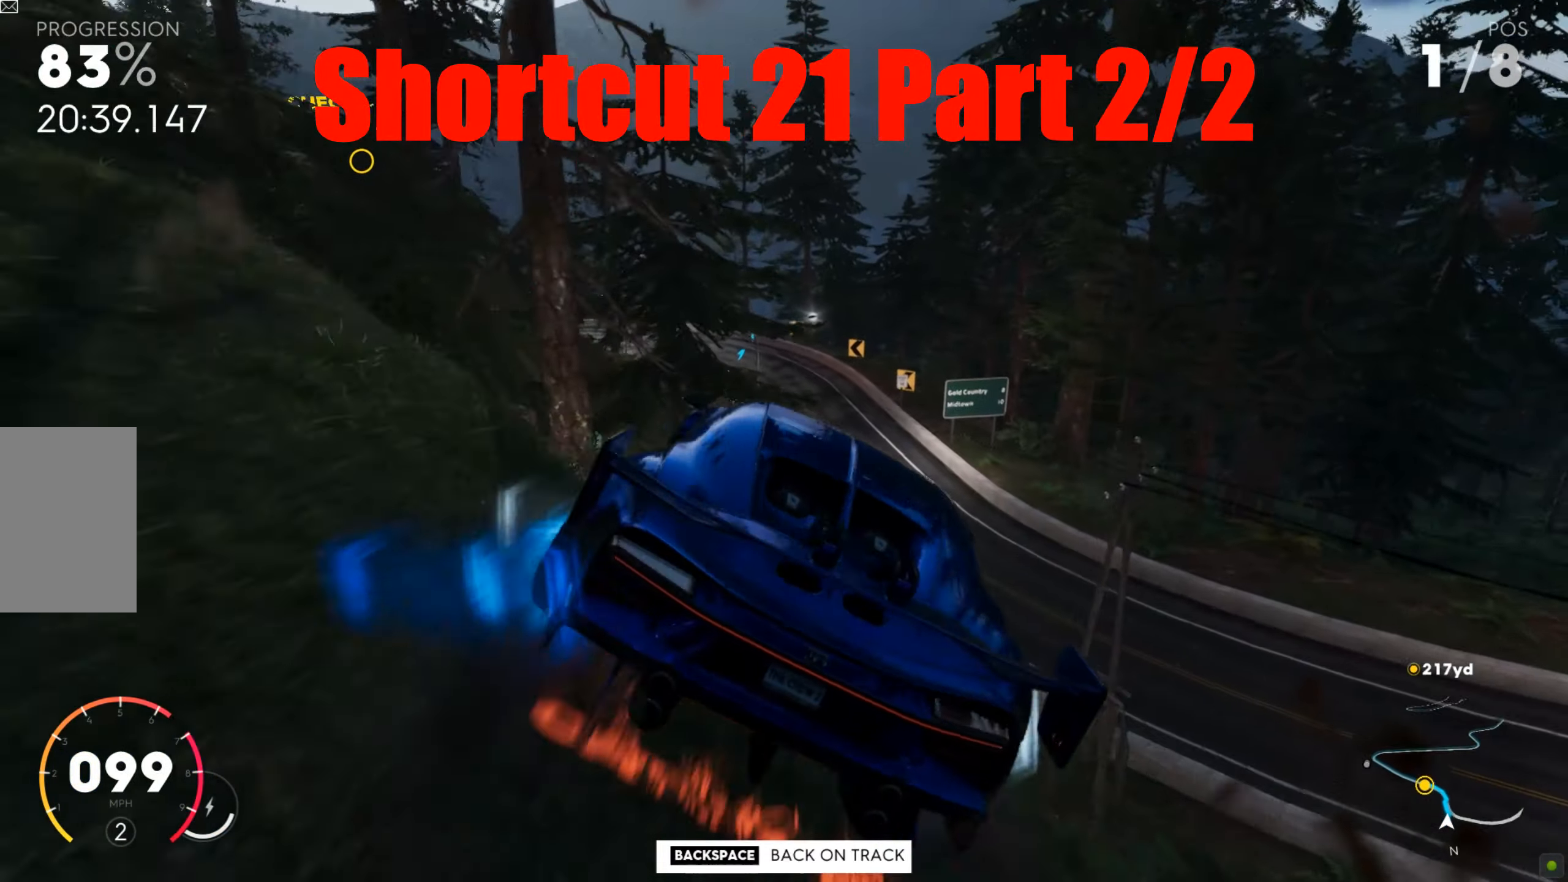
{"keys": ["w"], "mouse": [], "events": [[400, "d", "down"], [504, "d", "up"]]}
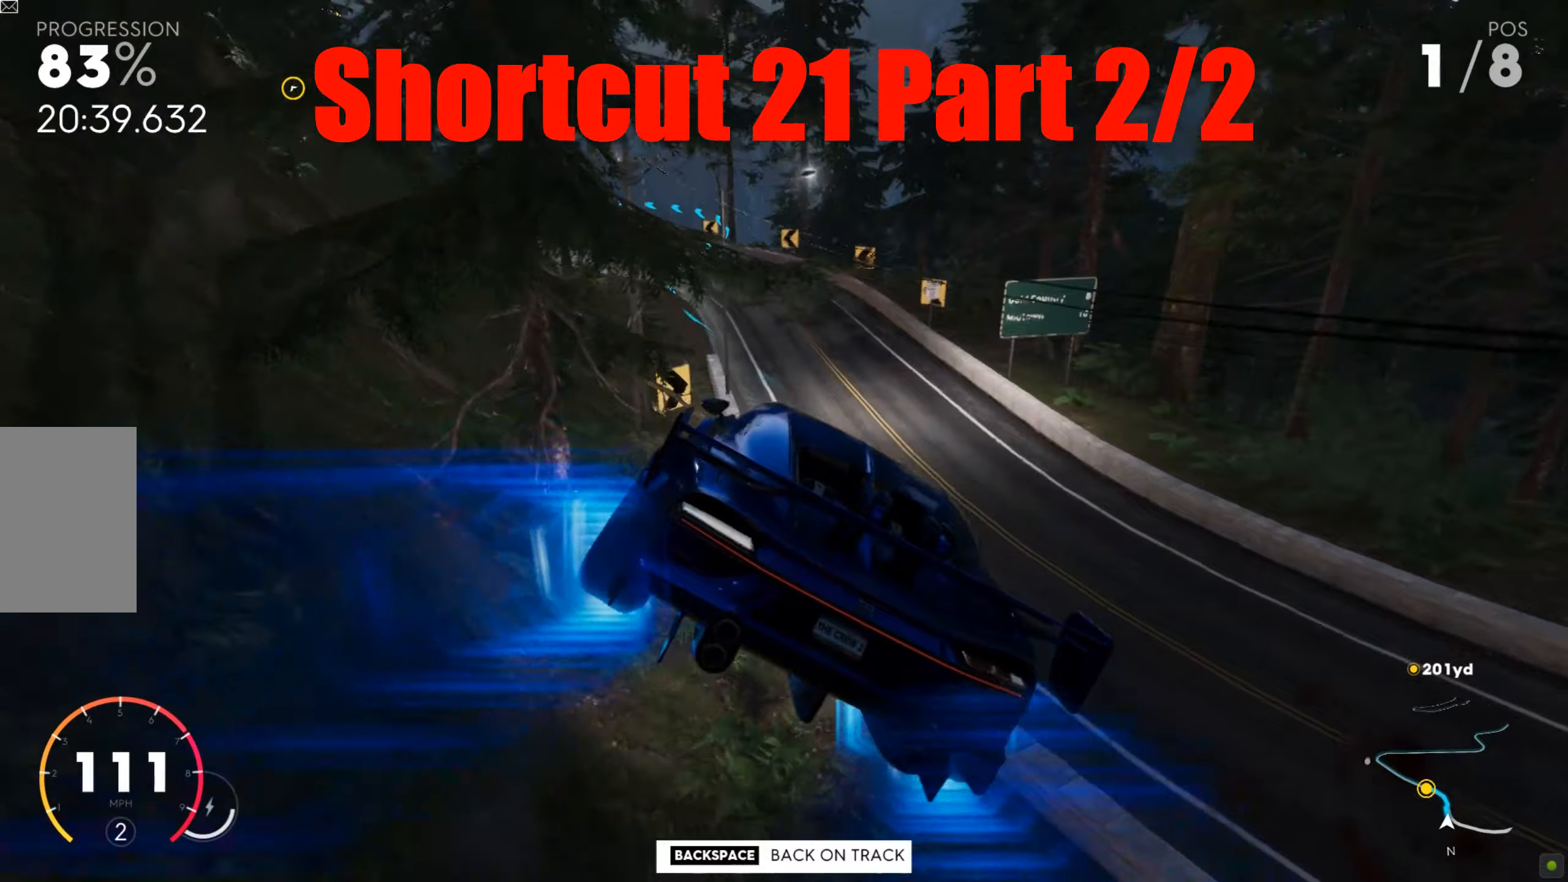
{"keys": ["w"], "mouse": [], "events": []}
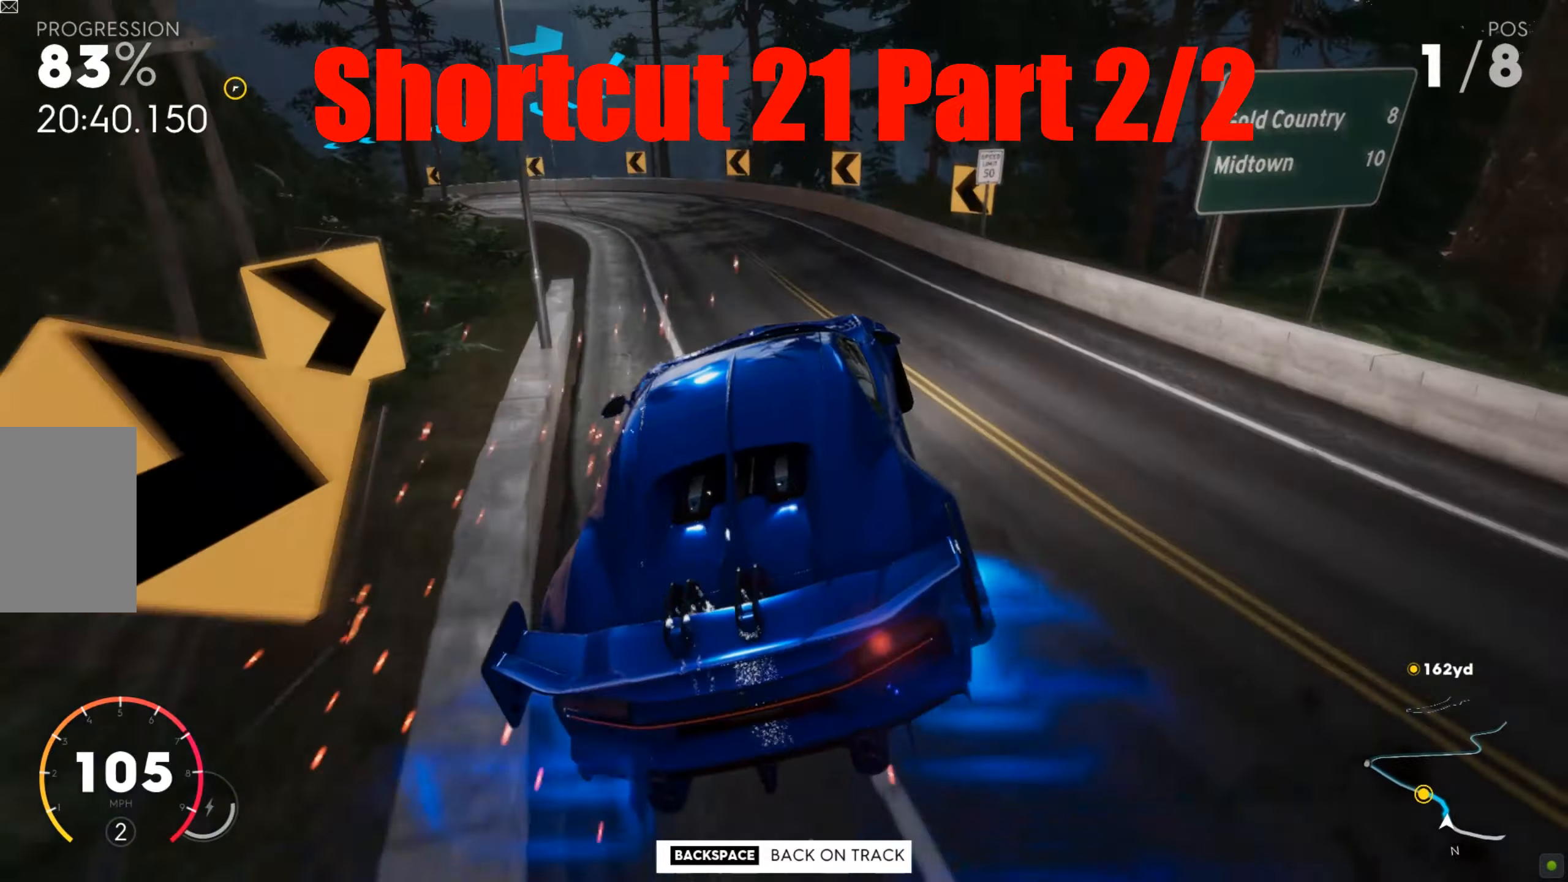
{"keys": ["a", "w"], "mouse": [], "events": [[34, "a", "down"], [139, "w", "up"], [226, "w", "down"]]}
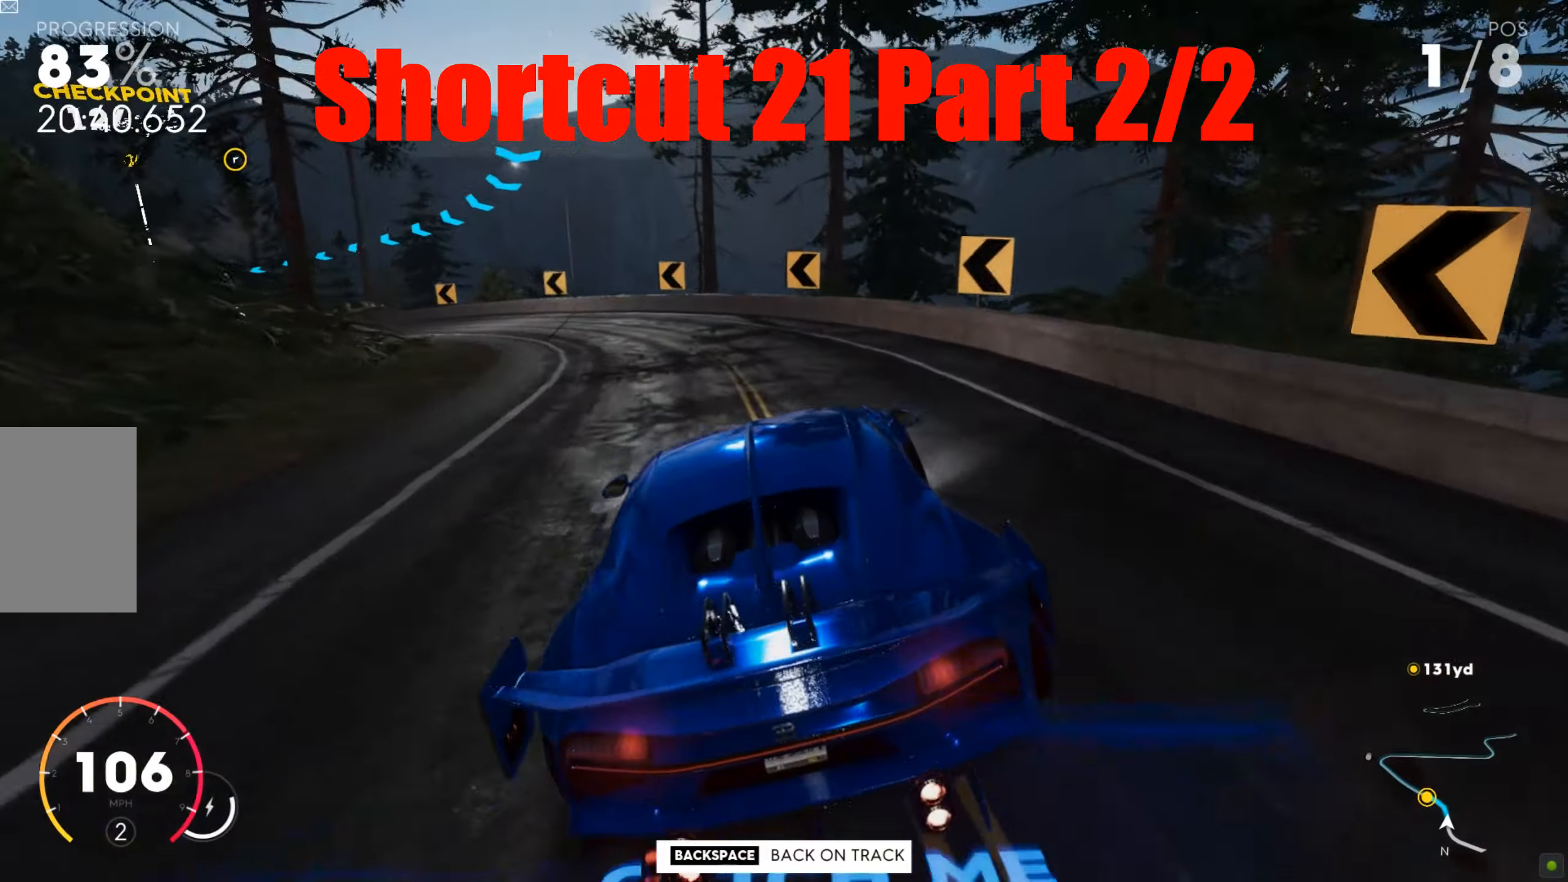
{"keys": ["a", "w"], "mouse": [], "events": []}
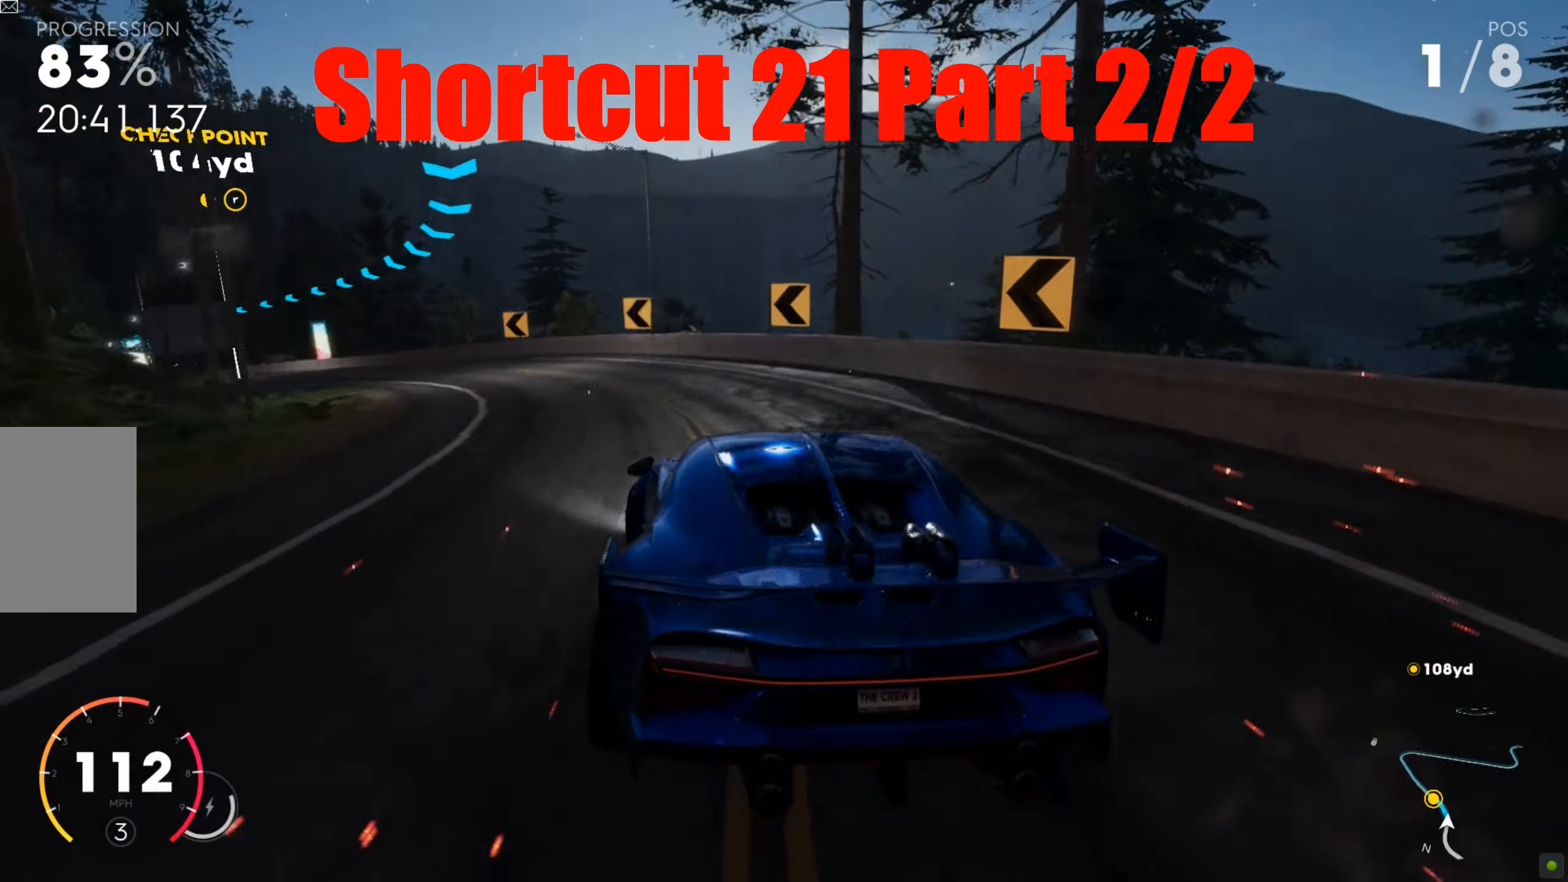
{"keys": ["a", "w"], "mouse": [], "events": []}
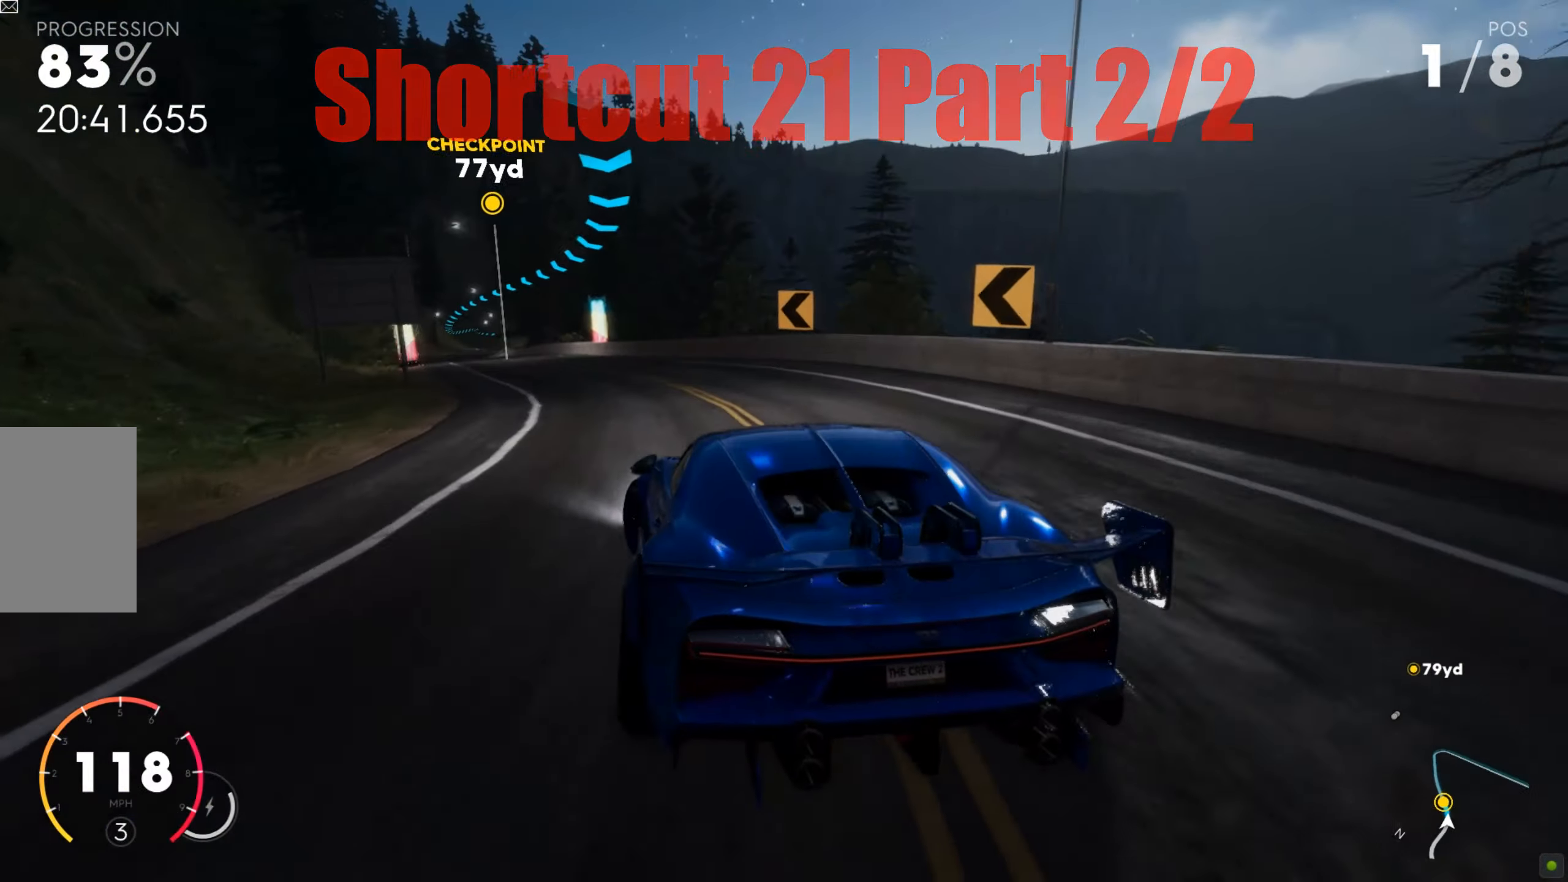
{"keys": ["d", "w"], "mouse": [], "events": [[35, "a", "up"], [365, "d", "down"]]}
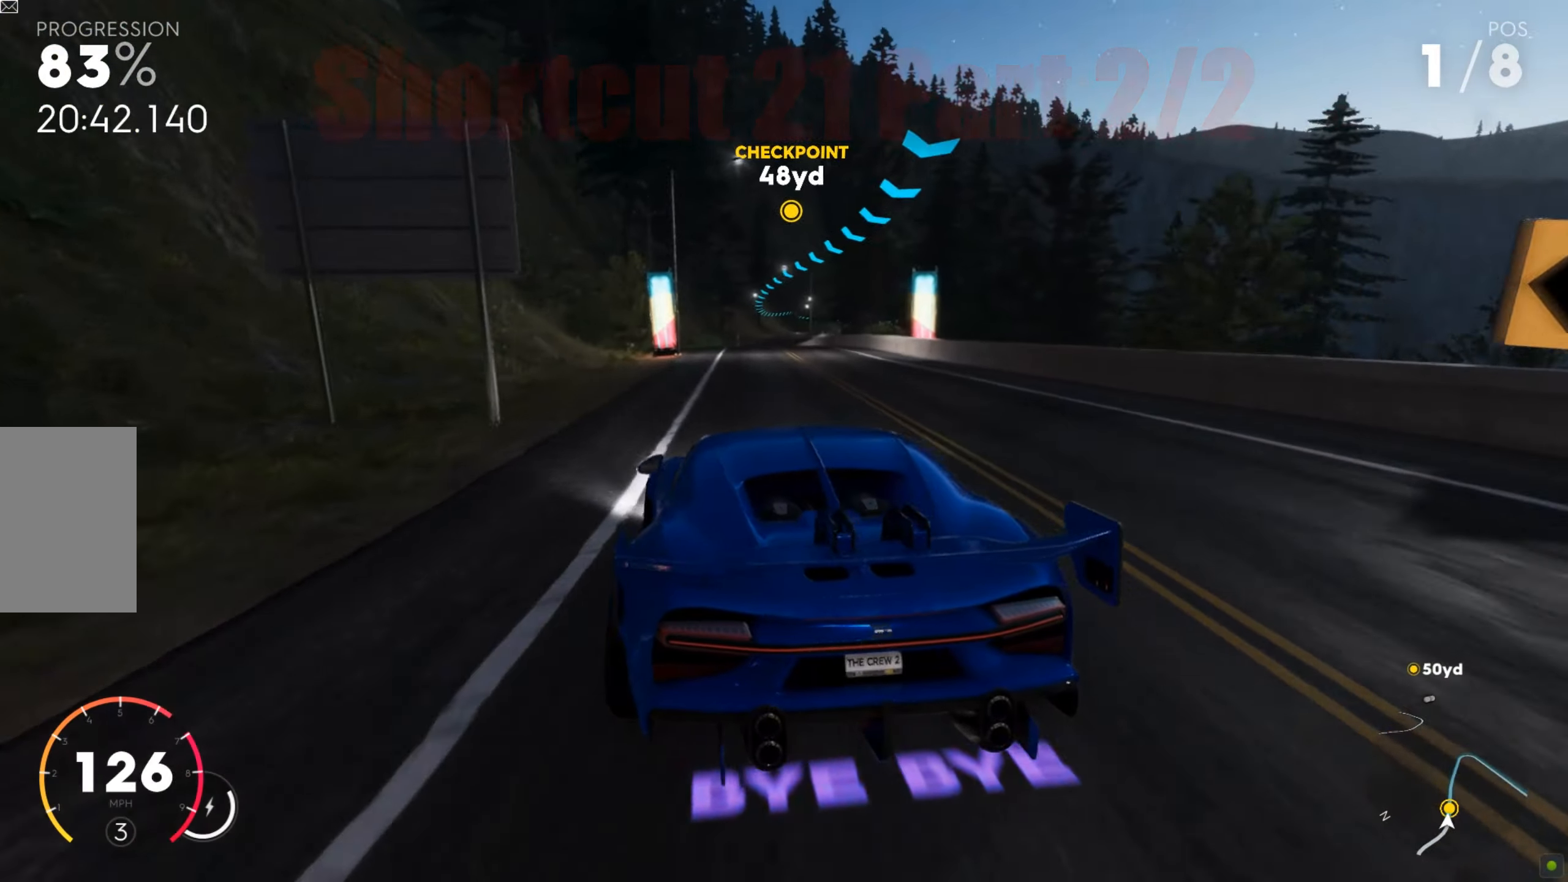
{"keys": ["w"], "mouse": [], "events": [[139, "d", "up"], [313, "d", "down"], [504, "d", "up"]]}
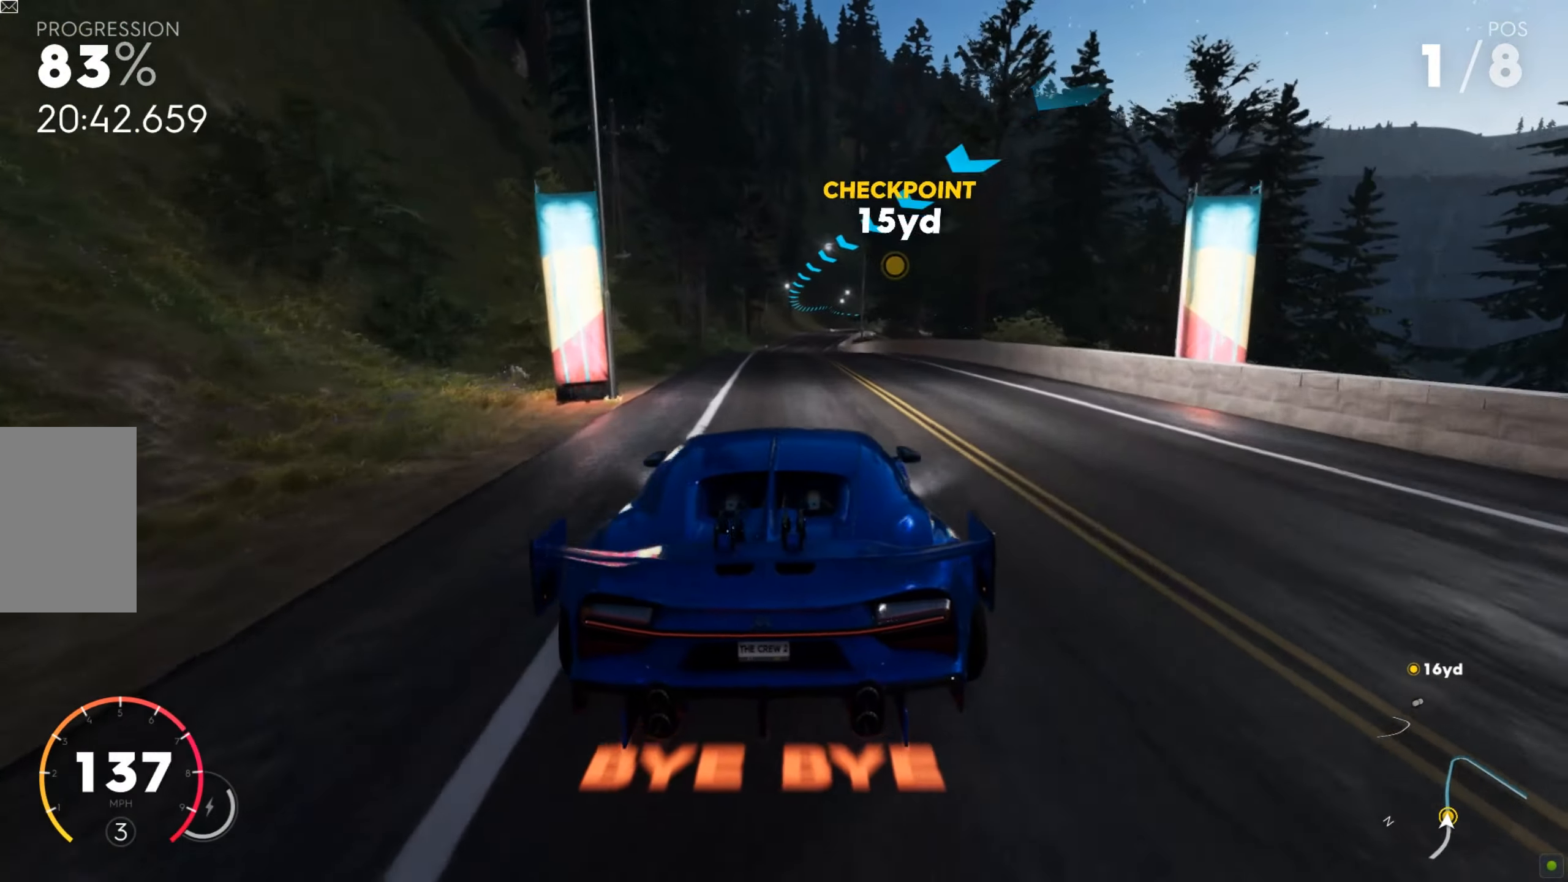
{"keys": ["w"], "mouse": [], "events": []}
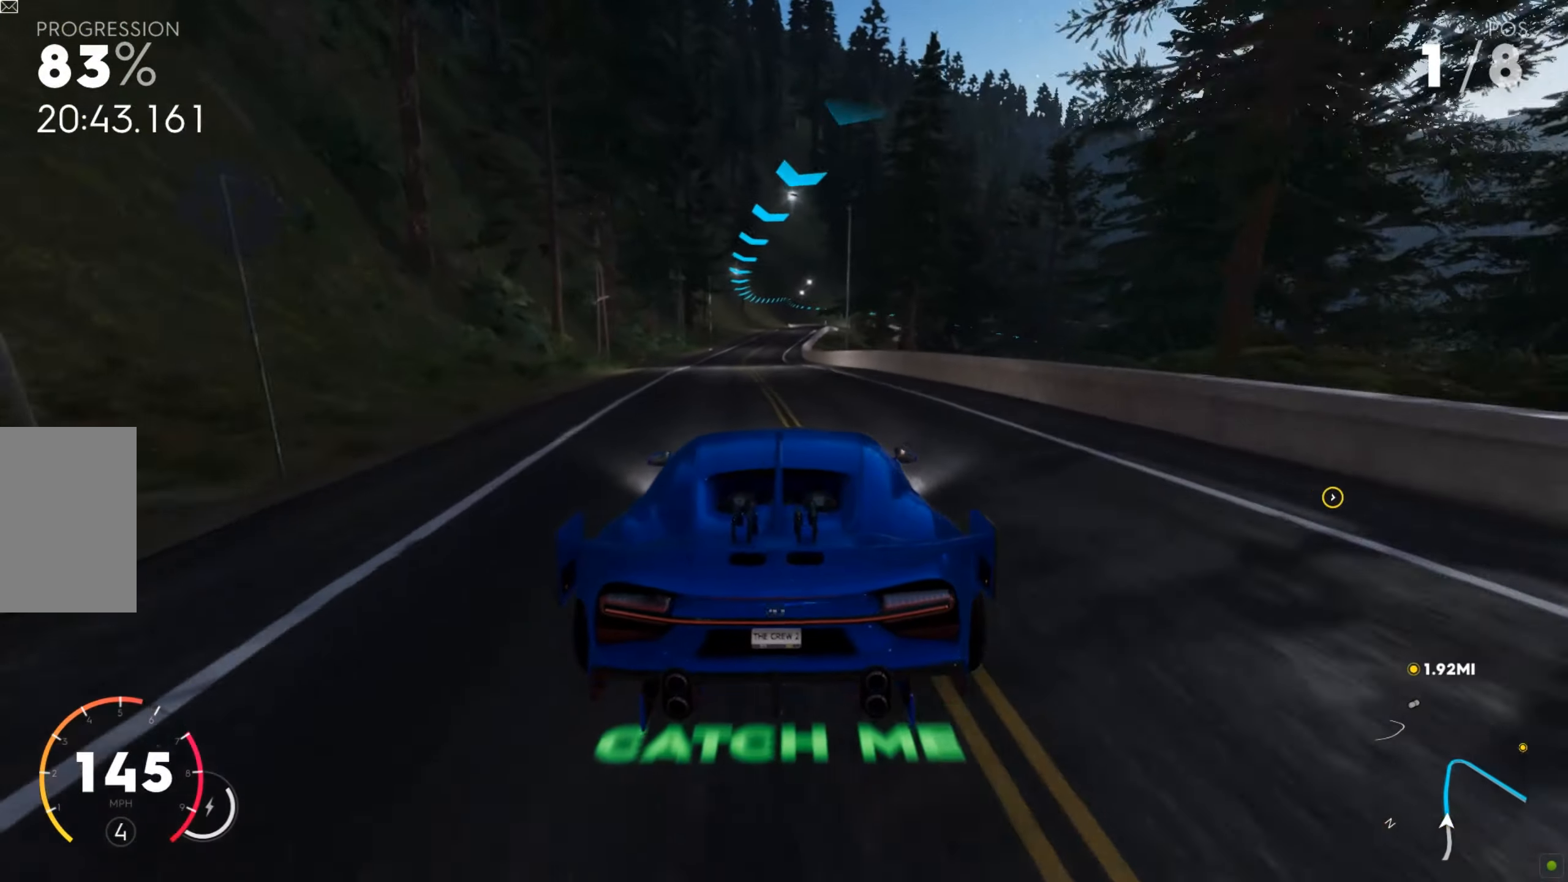
{"keys": ["shift", "w"], "mouse": [], "events": [[87, "a", "down"], [191, "a", "up"], [382, "shift", "down"]]}
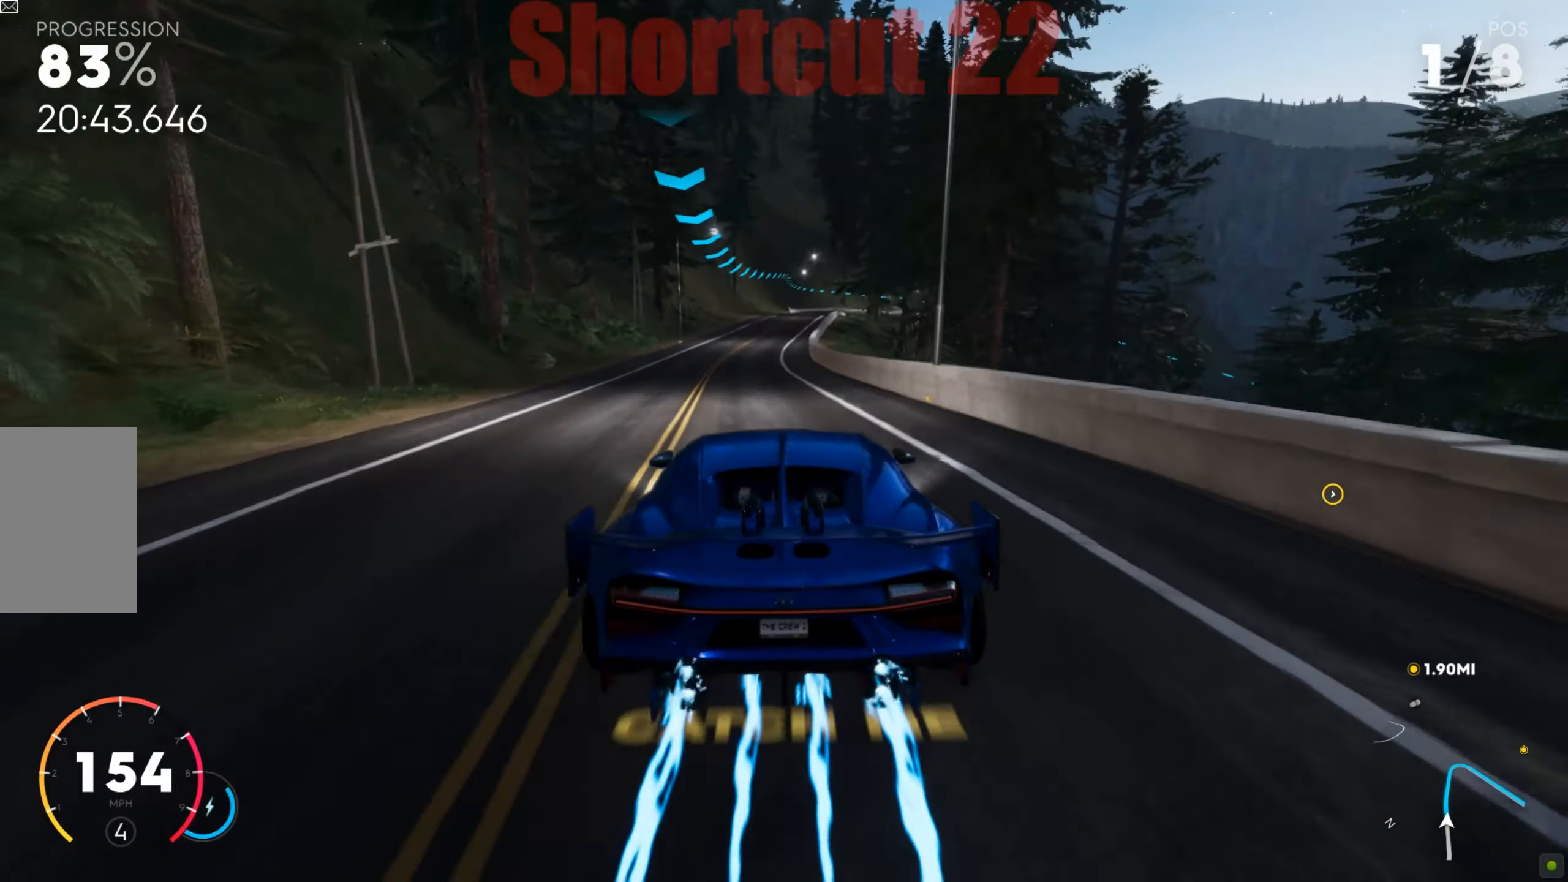
{"keys": ["shift", "w"], "mouse": [], "events": [[278, "d", "down"], [434, "d", "up"]]}
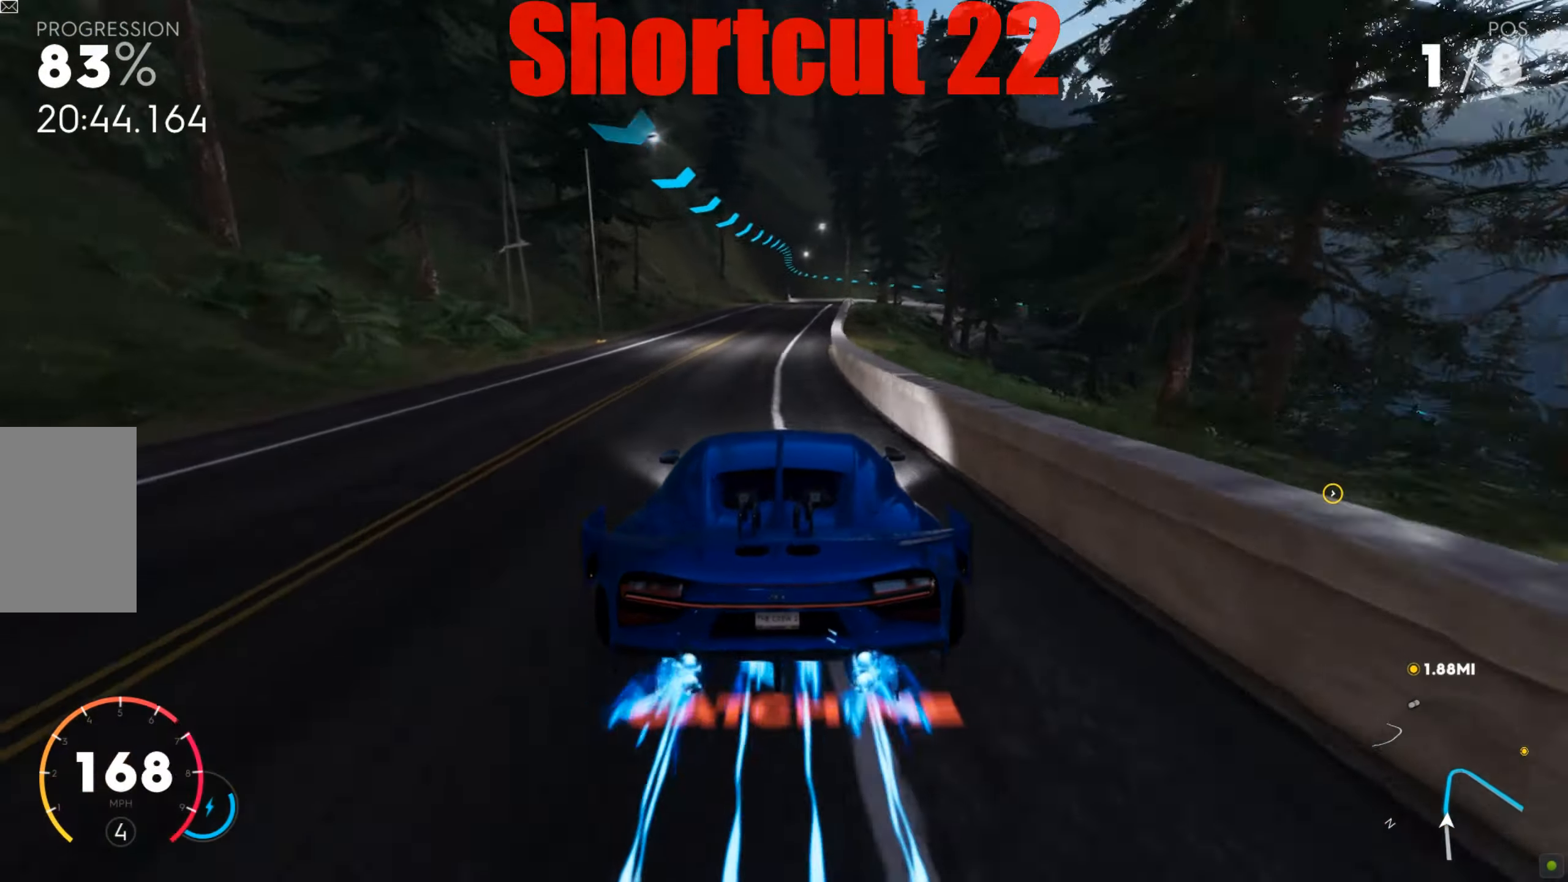
{"keys": ["w"], "mouse": [], "events": [[52, "shift", "up"]]}
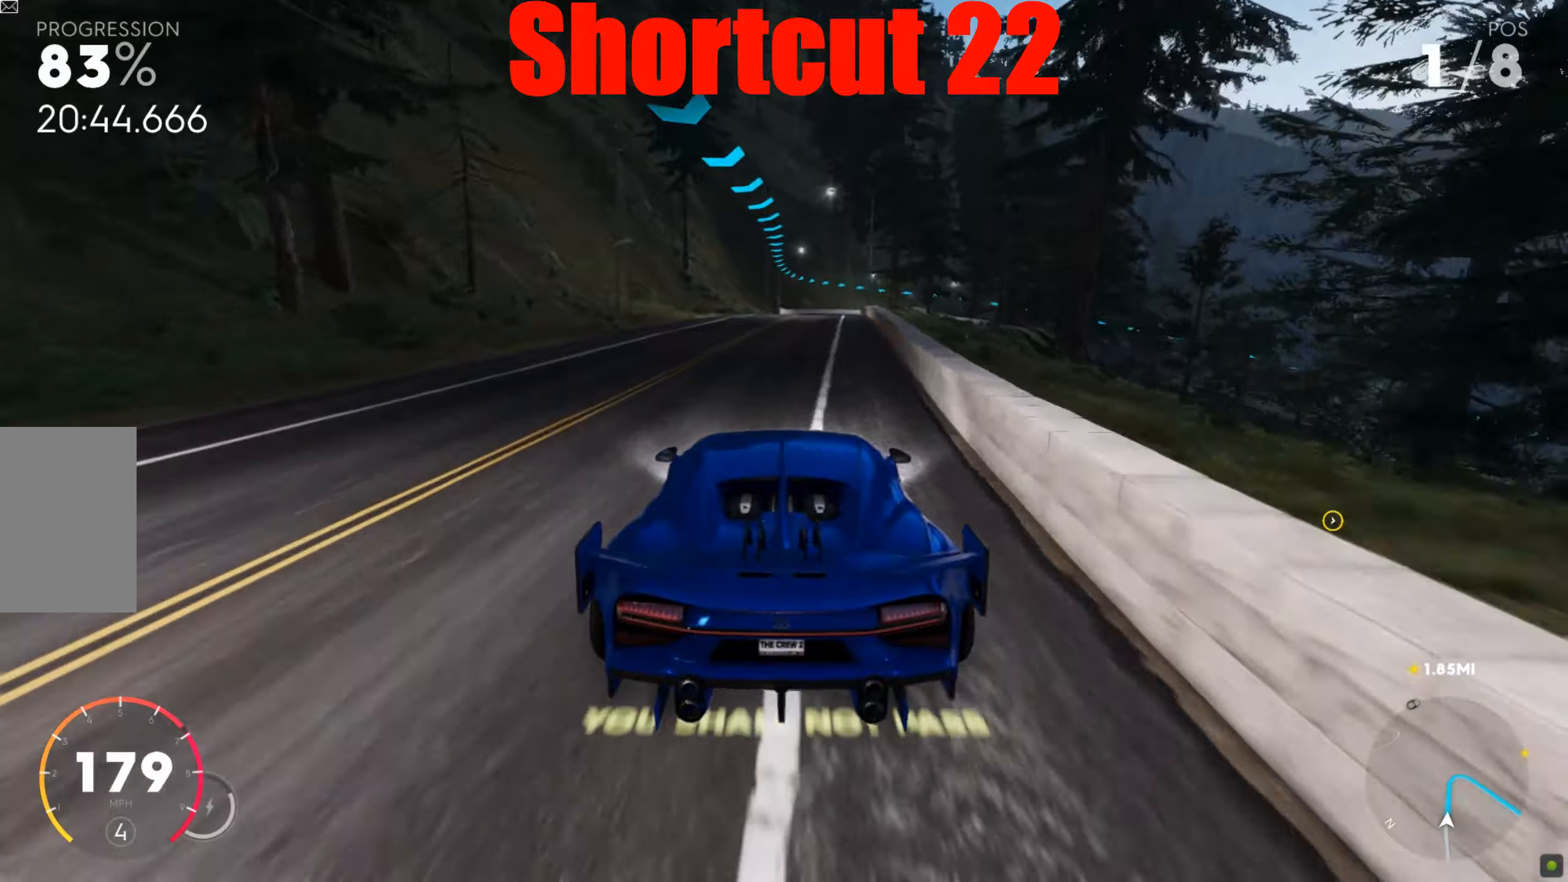
{"keys": ["w"], "mouse": [], "events": [[17, "a", "down"], [208, "a", "up"]]}
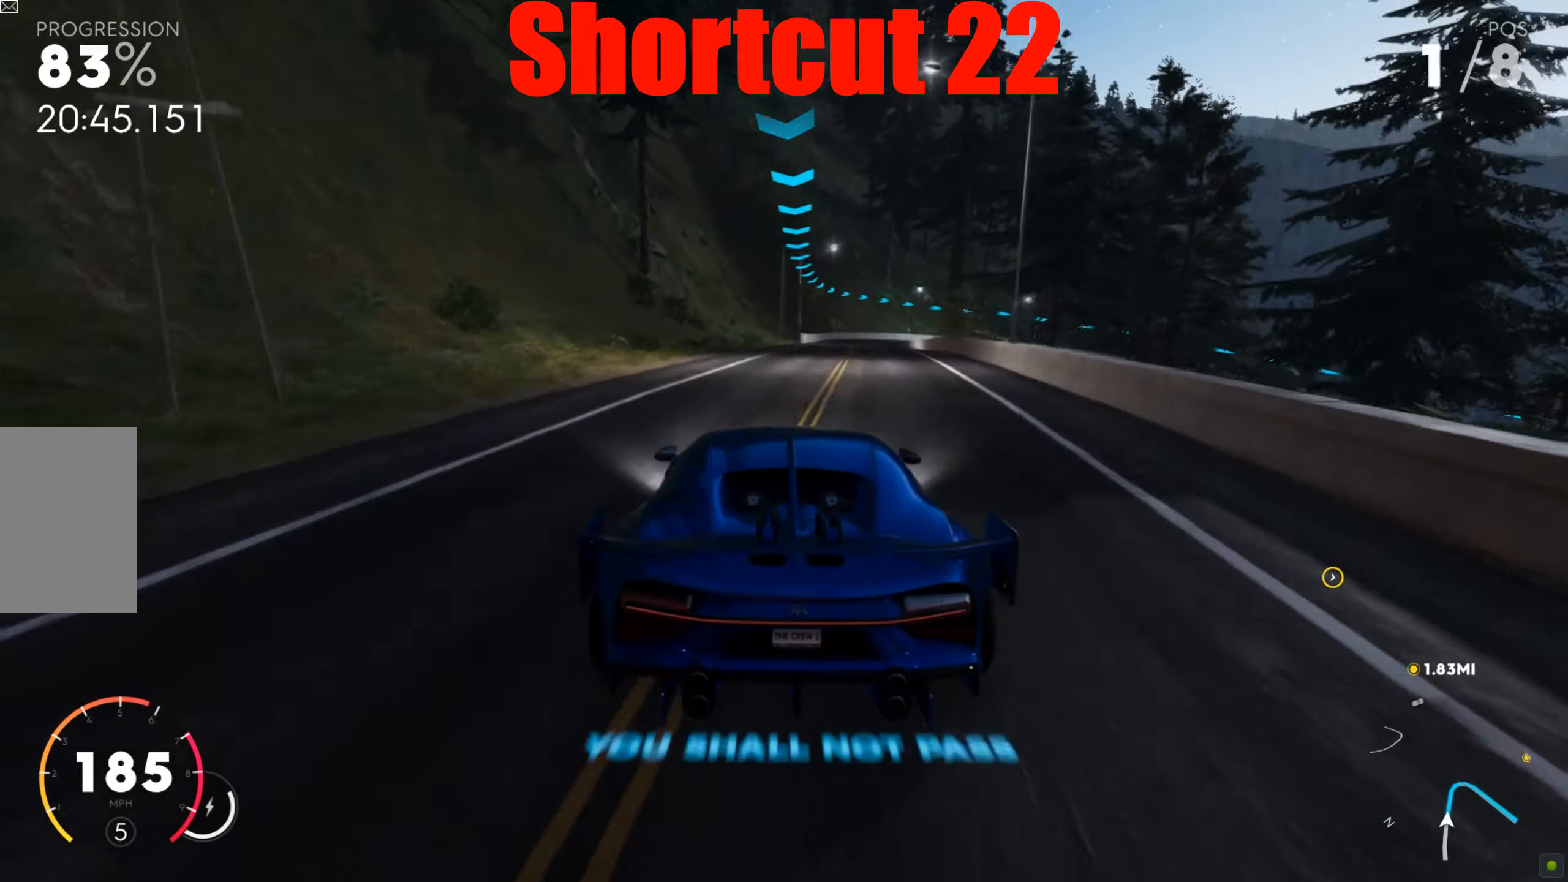
{"keys": ["a", "w"], "mouse": [], "events": [[365, "a", "down"]]}
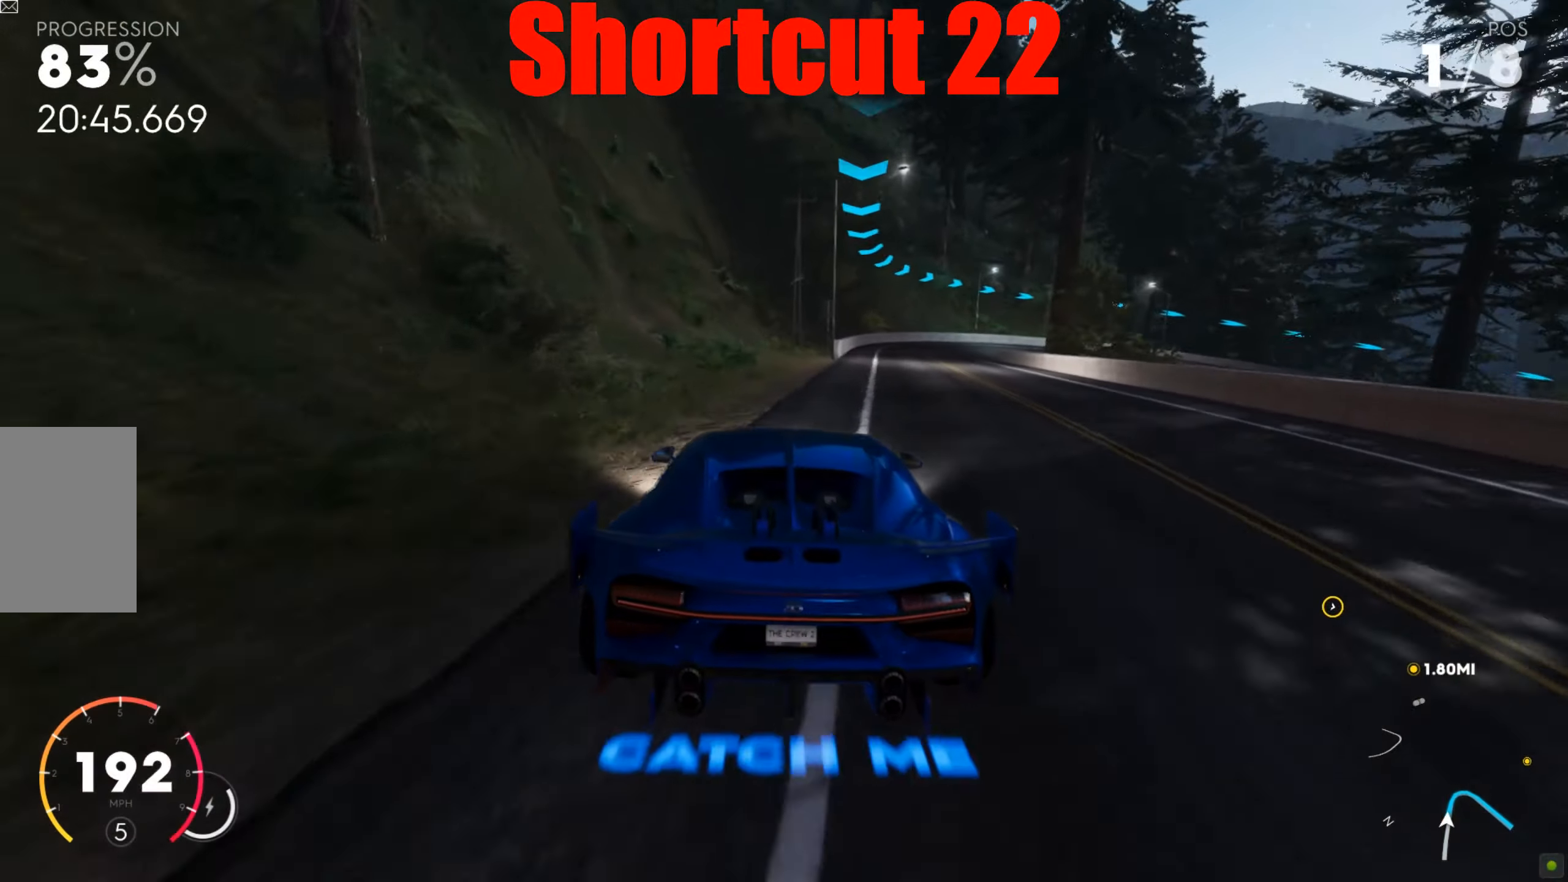
{"keys": ["w"], "mouse": [], "events": [[365, "a", "up"]]}
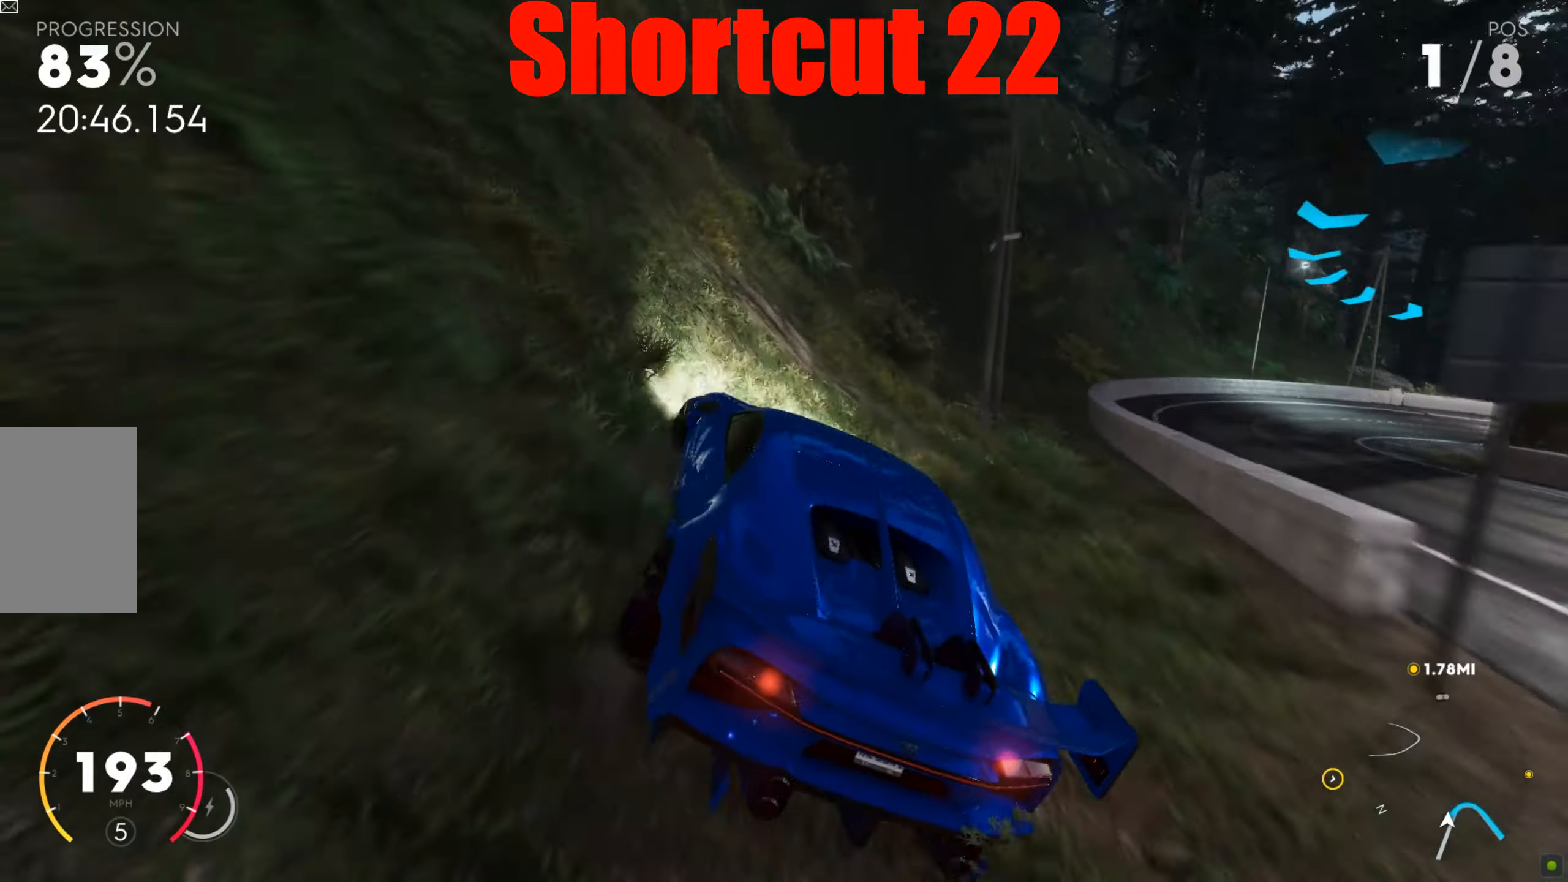
{"keys": ["w"], "mouse": [], "events": [[157, "d", "down"], [296, "w", "up"], [313, "w", "down"], [487, "d", "up"]]}
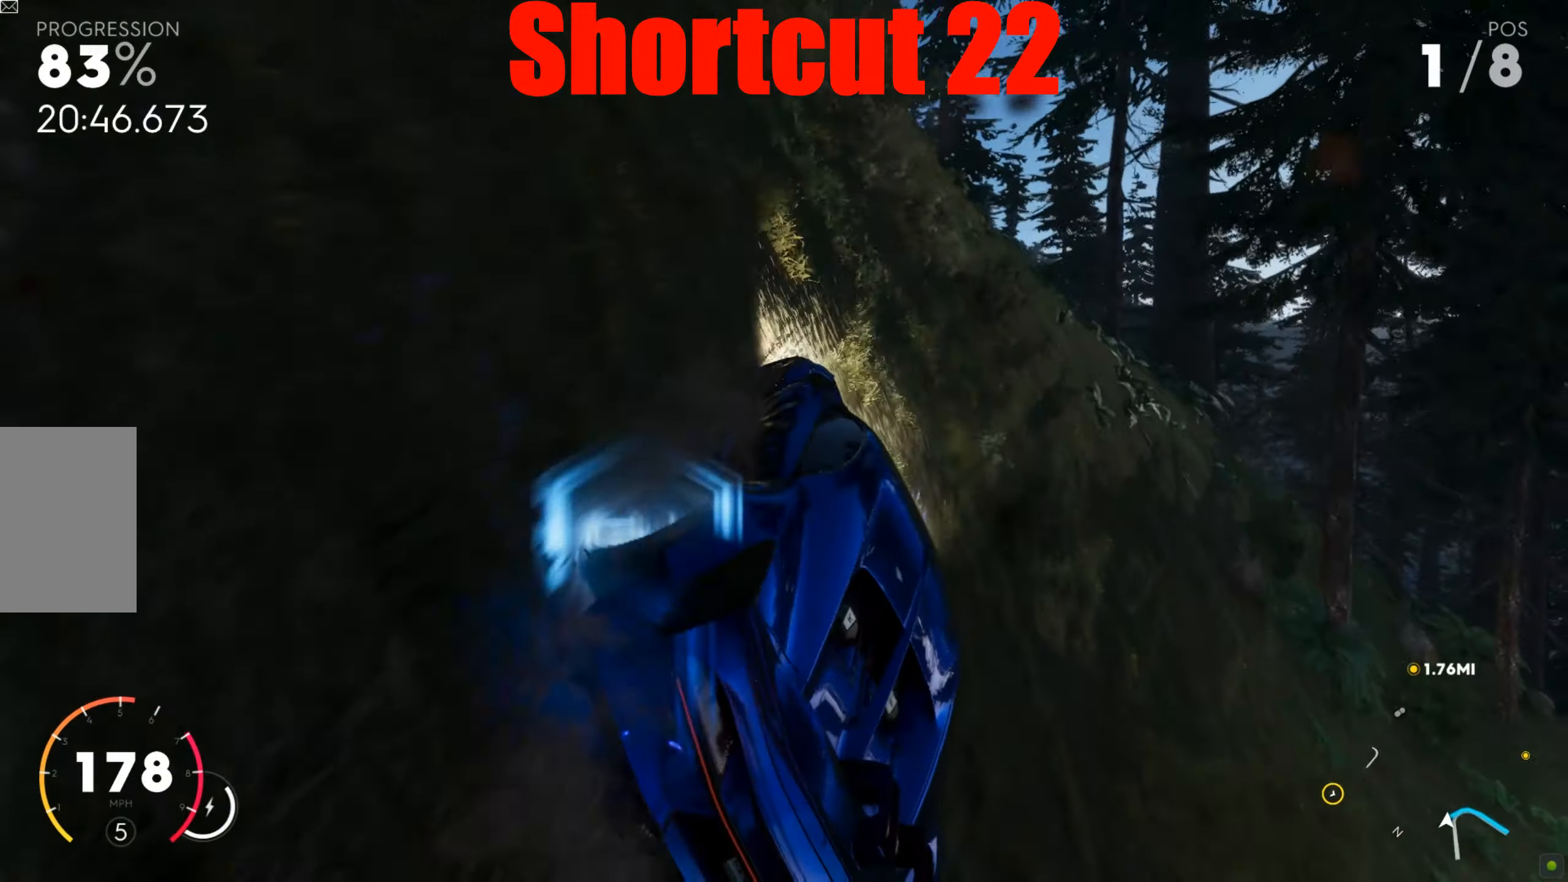
{"keys": ["d", "shift", "w"], "mouse": [], "events": [[87, "d", "down"], [174, "d", "up"], [365, "d", "down"], [452, "shift", "down"]]}
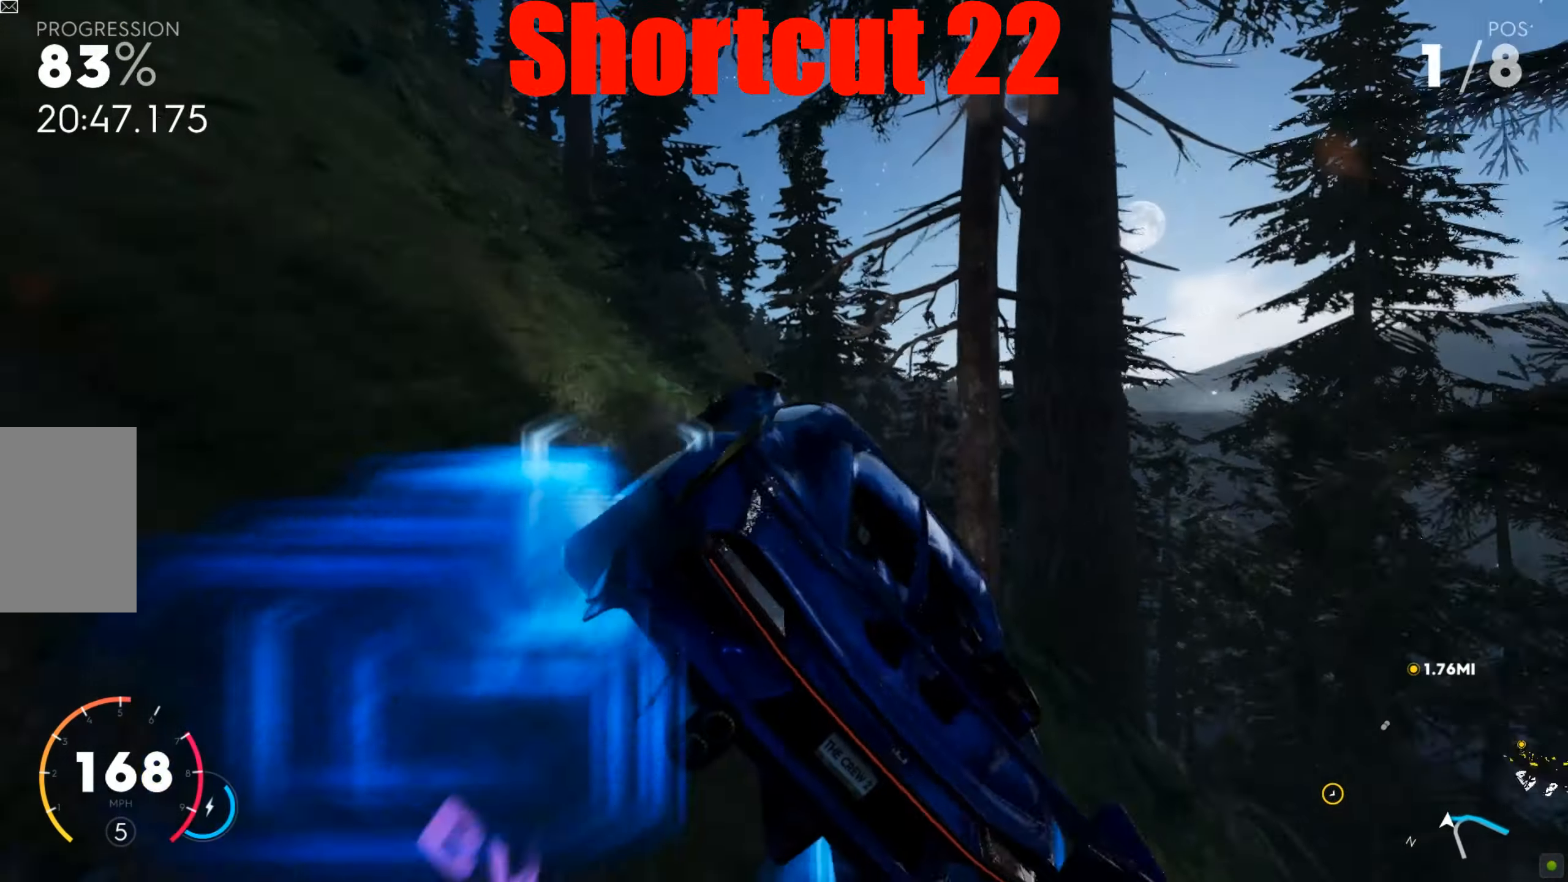
{"keys": ["d", "shift"], "mouse": [], "events": [[261, "w", "up"], [278, "shift", "up"], [348, "w", "down"], [365, "shift", "down"], [487, "w", "up"]]}
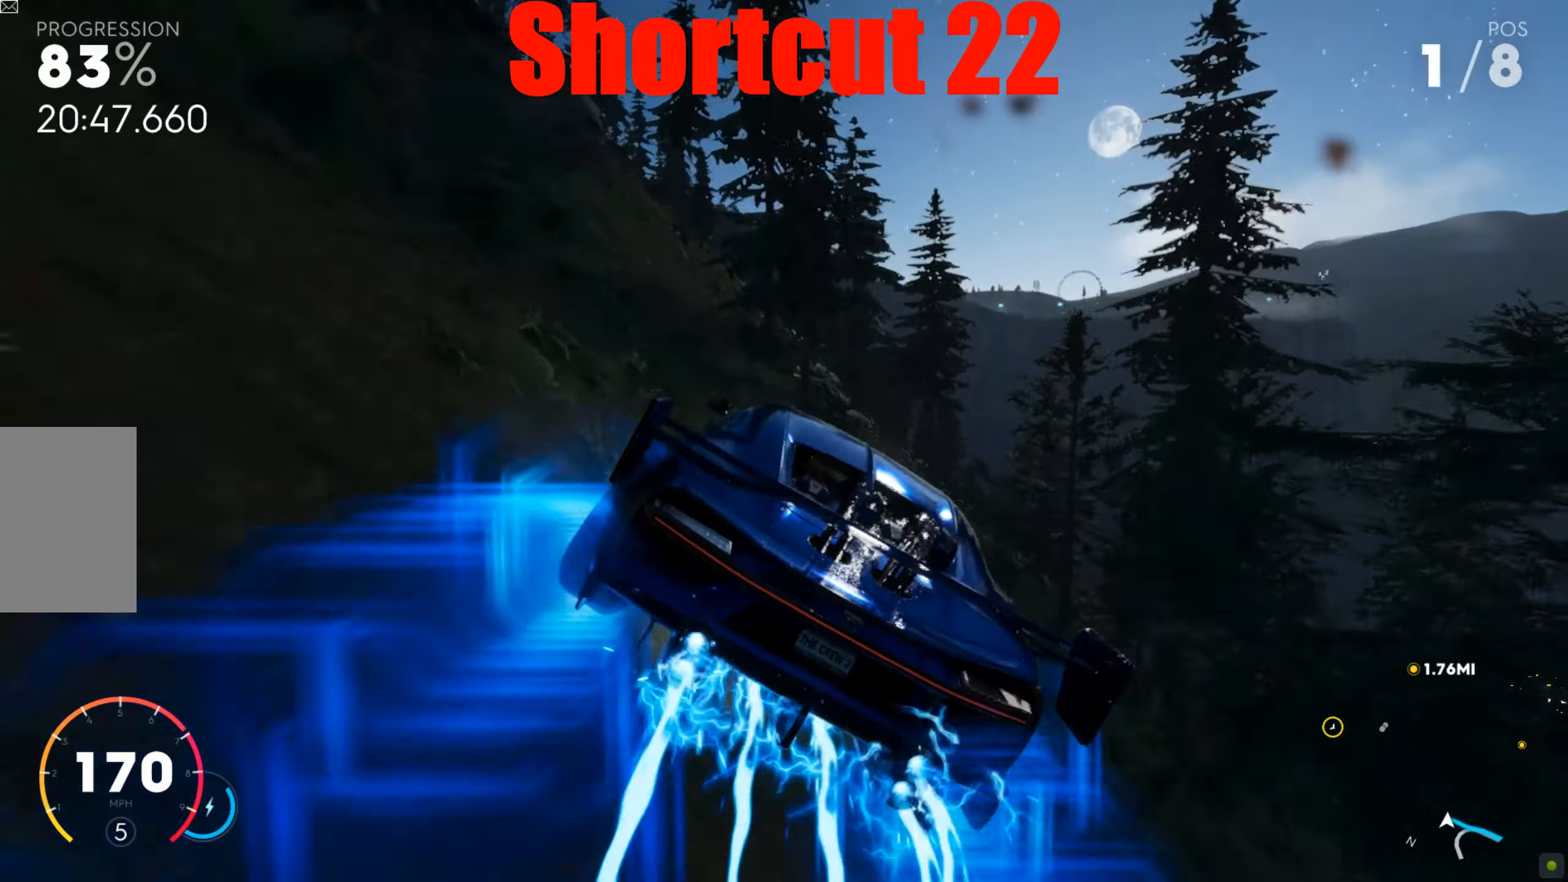
{"keys": ["d", "w"], "mouse": [], "events": [[17, "shift", "up"], [87, "w", "down"]]}
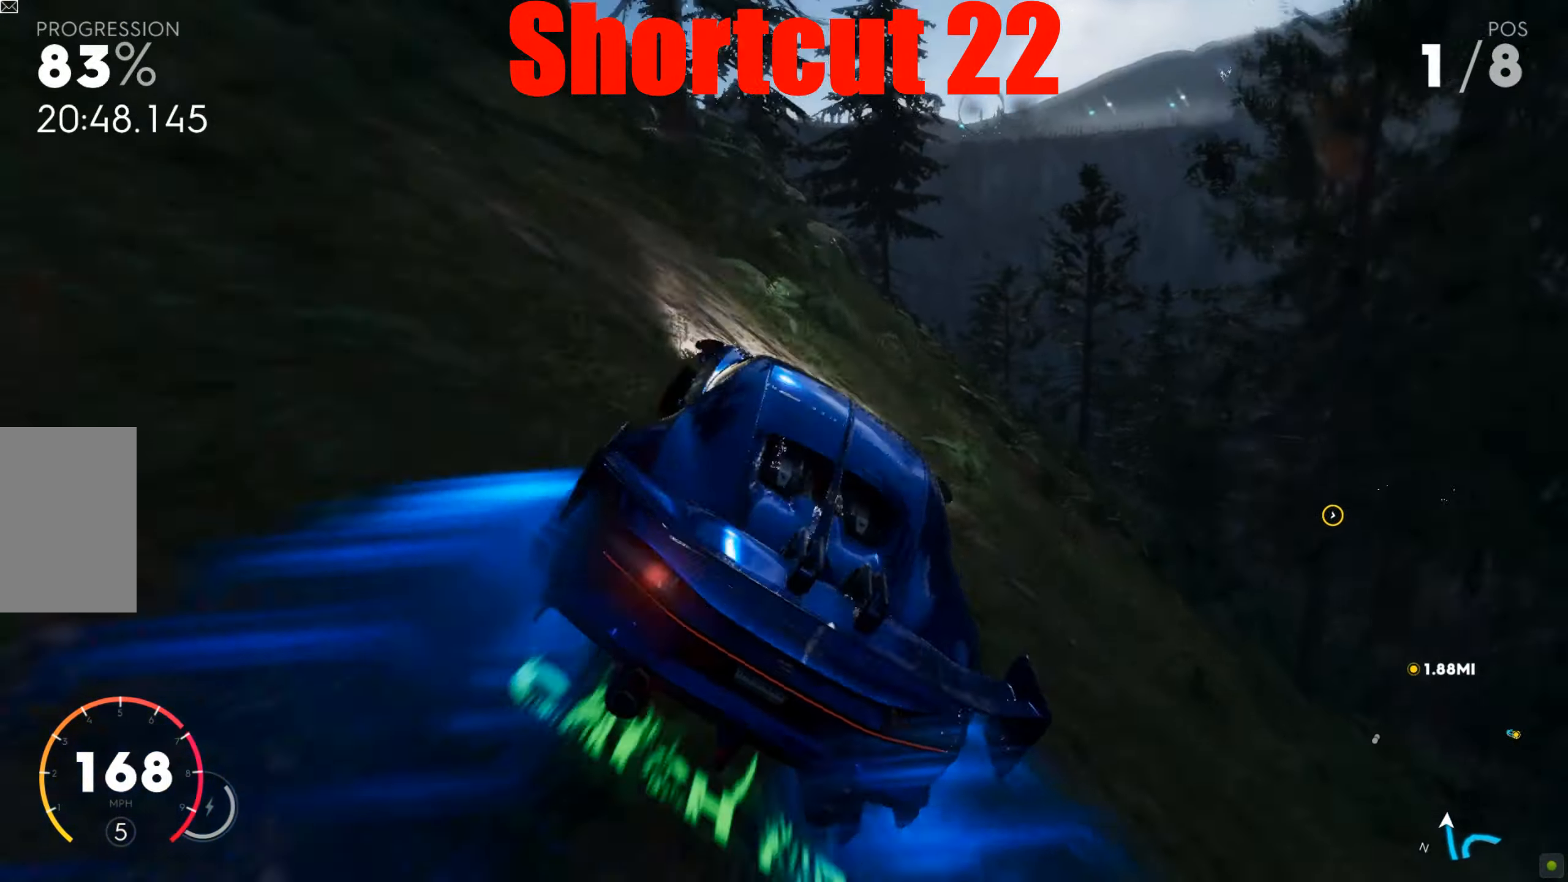
{"keys": ["a", "shift", "w"], "mouse": [], "events": [[191, "d", "up"], [243, "shift", "down"], [486, "a", "down"]]}
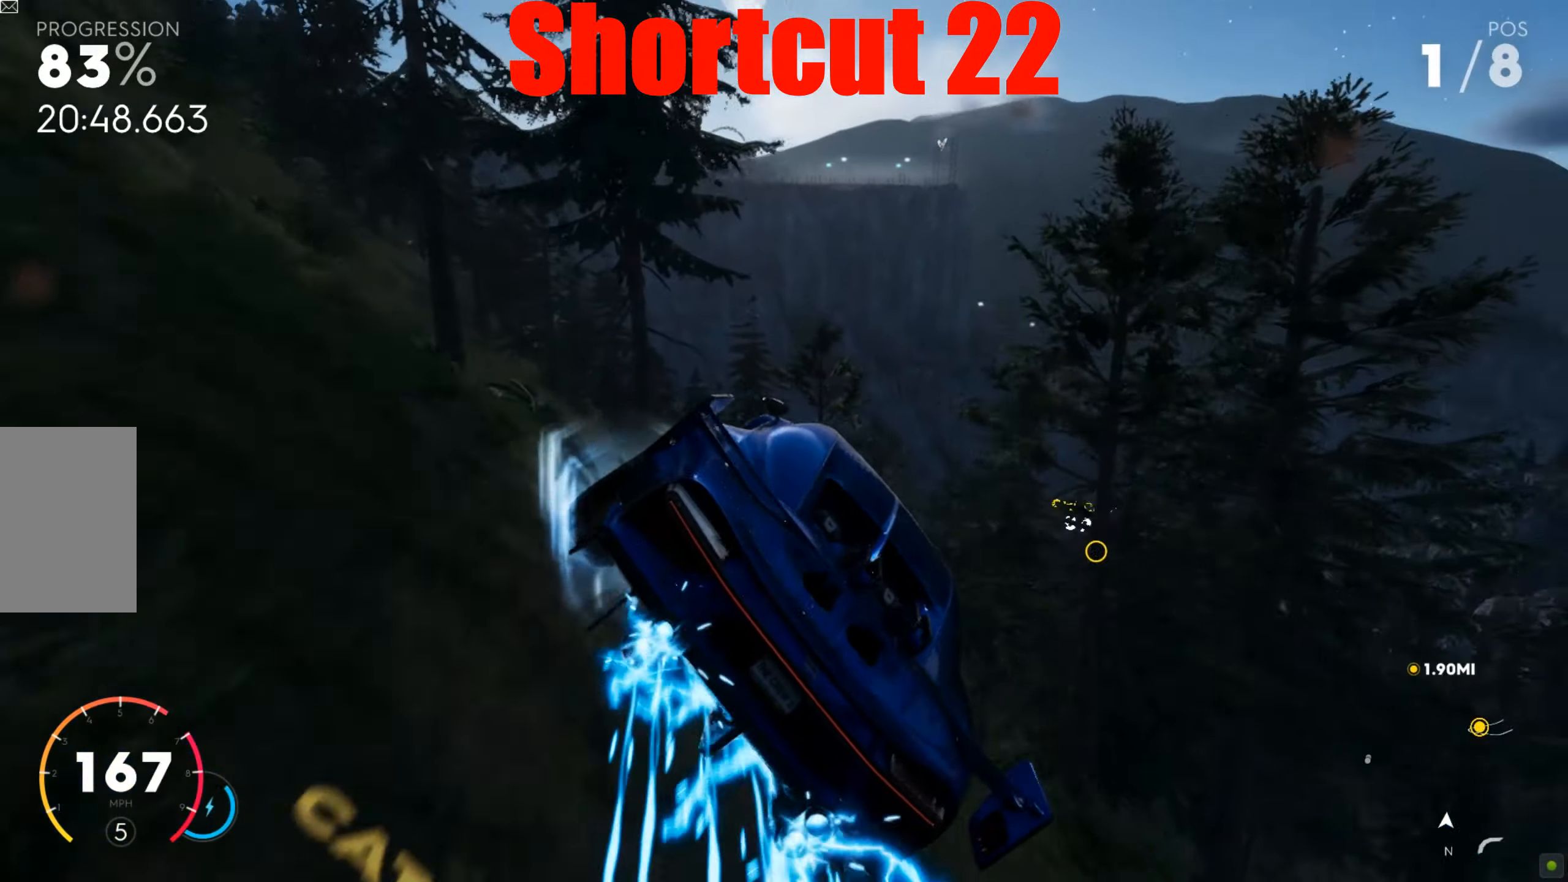
{"keys": ["a", "w"], "mouse": [], "events": [[69, "w", "up"], [121, "shift", "up"], [156, "w", "down"], [261, "w", "up"], [452, "w", "down"]]}
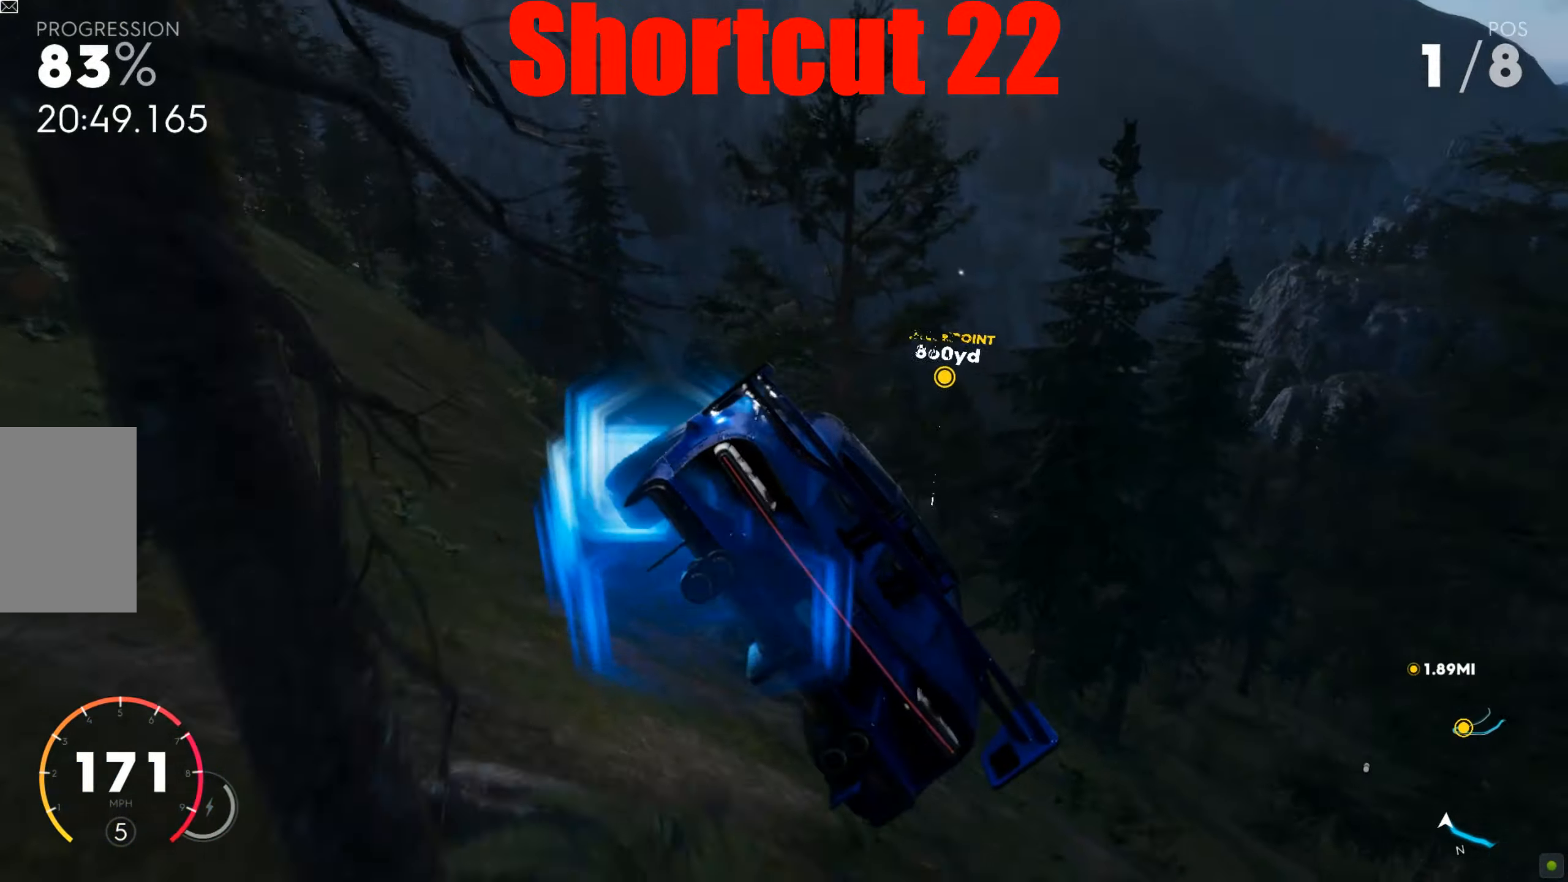
{"keys": ["a", "w"], "mouse": [], "events": []}
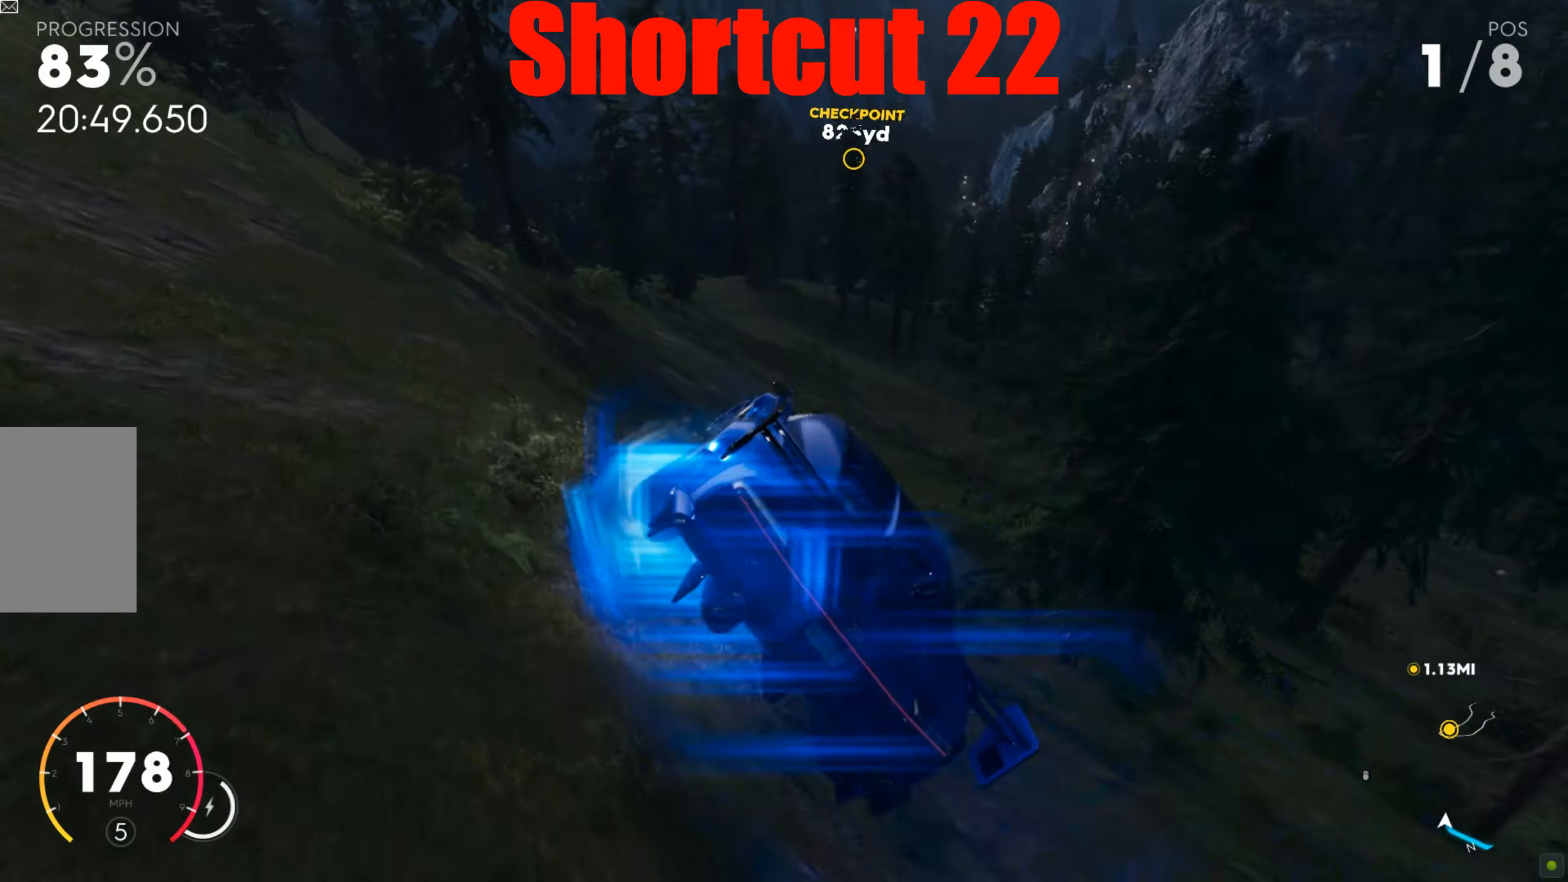
{"keys": ["d", "w"], "mouse": [], "events": [[139, "a", "up"], [209, "d", "down"], [278, "w", "up"], [365, "w", "down"]]}
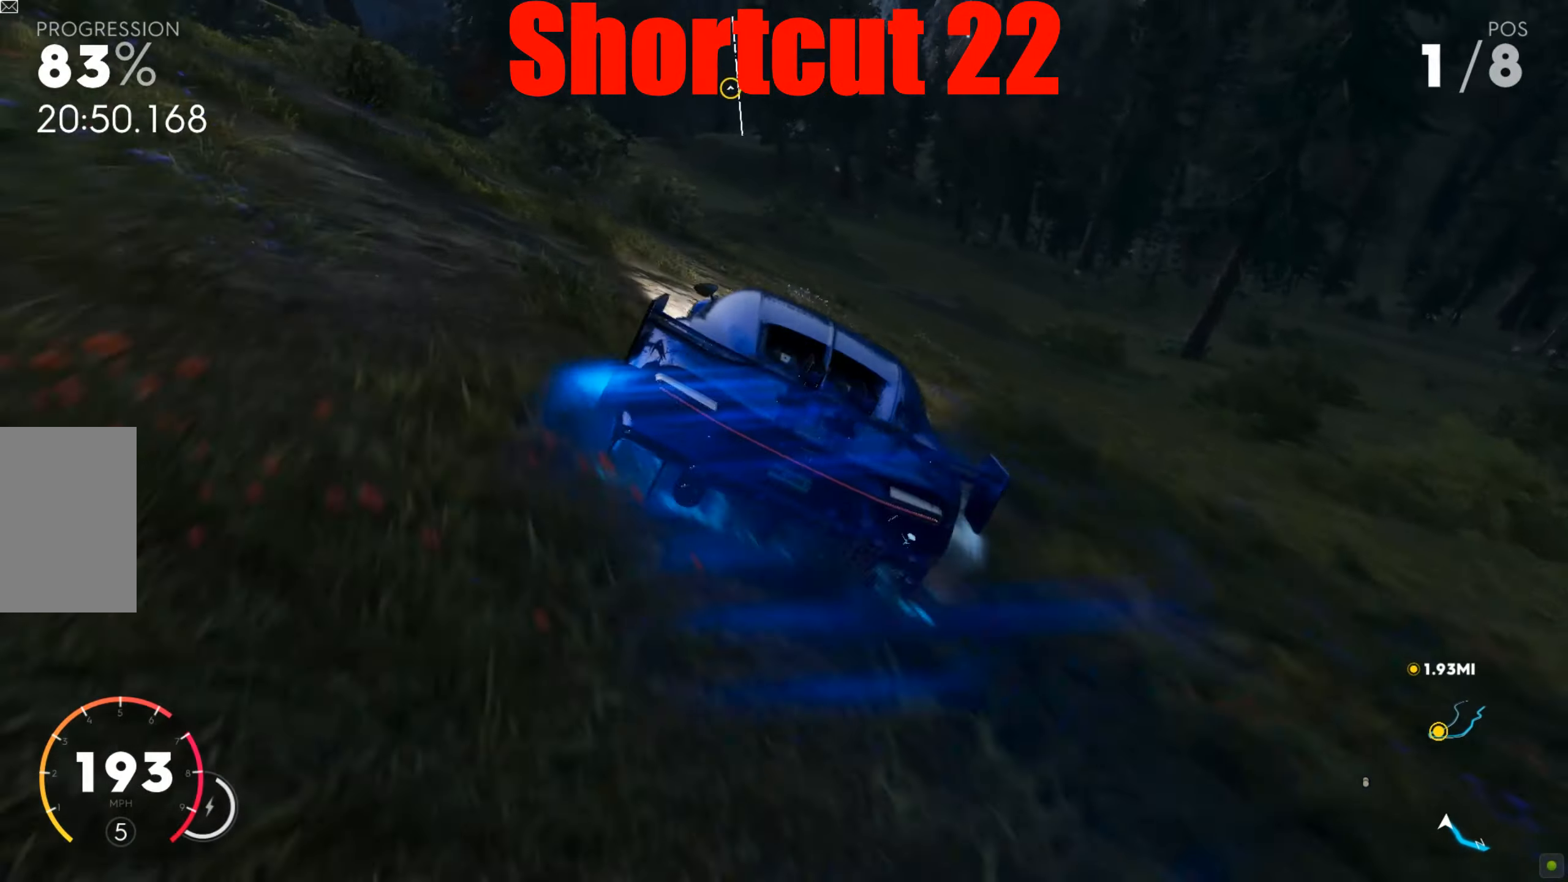
{"keys": ["d"], "mouse": [], "events": [[70, "shift", "down"], [209, "shift", "up"], [226, "w", "up"], [261, "w", "down"], [278, "shift", "down"], [452, "shift", "up"], [470, "w", "up"]]}